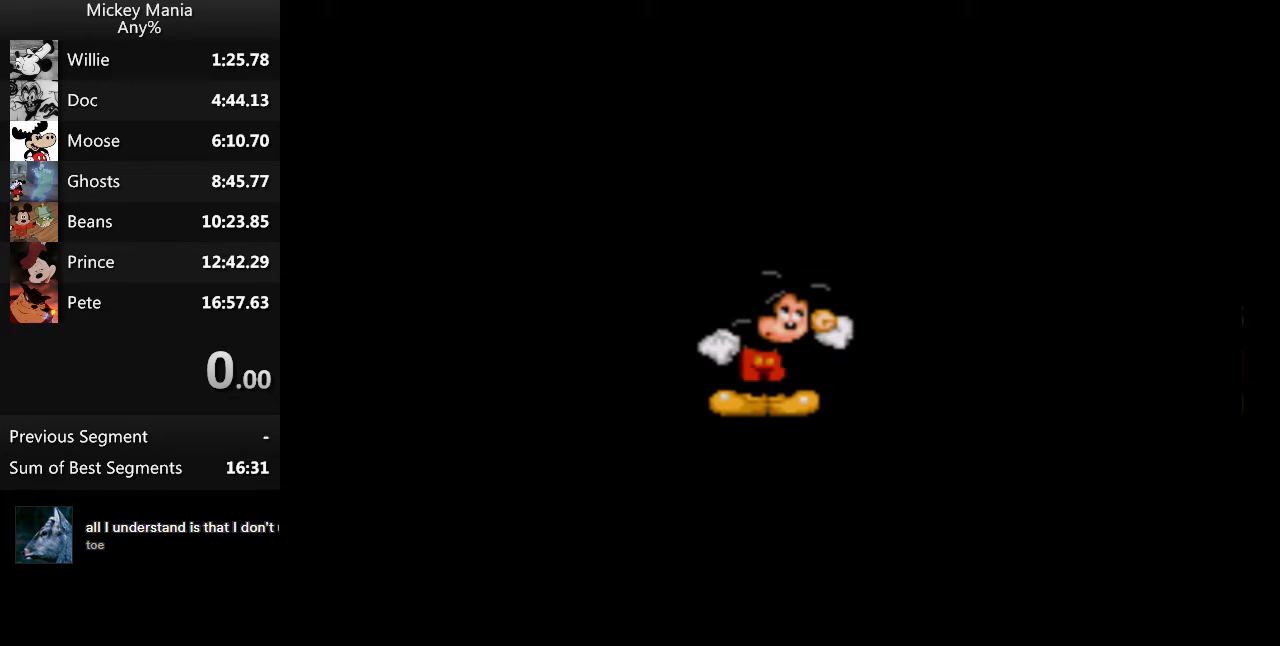
Gameplay with a controller (Nintendo layout); each line is a JSON object with the inputs held at the frame after it. "events" lists button and stick changes between this image and that frame as [ms after this image, input, new state], when the widget could be followed in between. Not read: L3 R3.
{"buttons": ["DPAD_RIGHT"], "events": [[367, "DPAD_RIGHT", "down"]]}
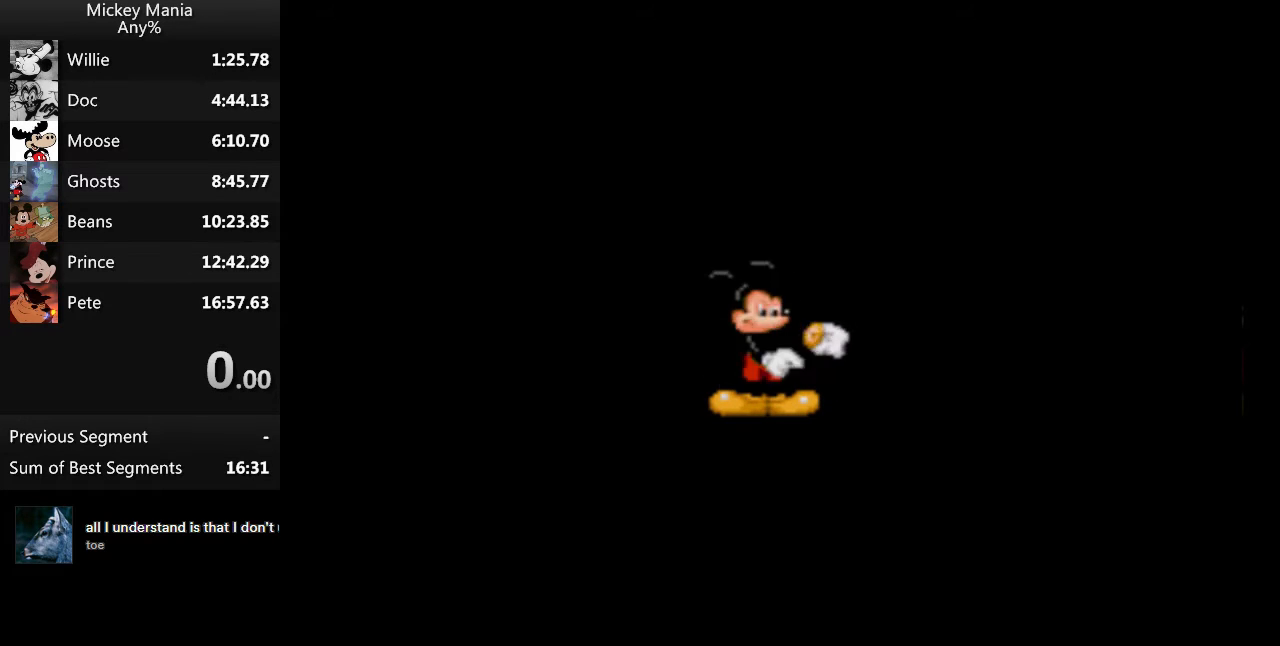
{"buttons": ["DPAD_RIGHT"], "events": []}
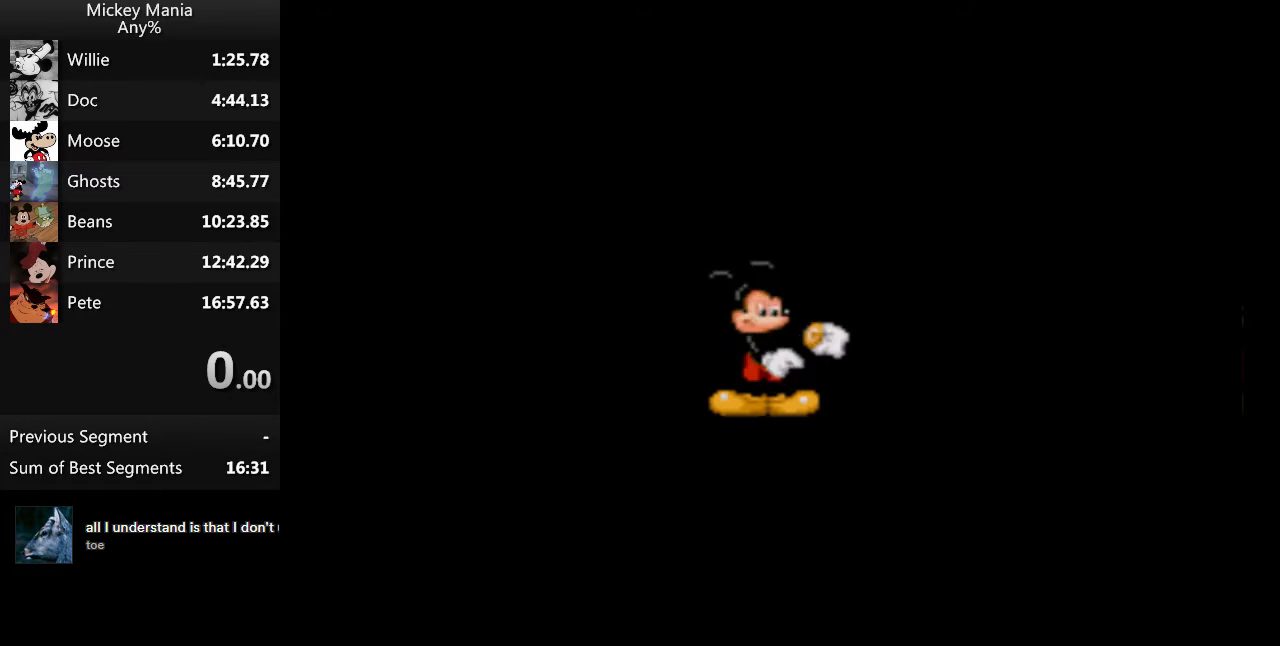
{"buttons": ["DPAD_RIGHT"], "events": []}
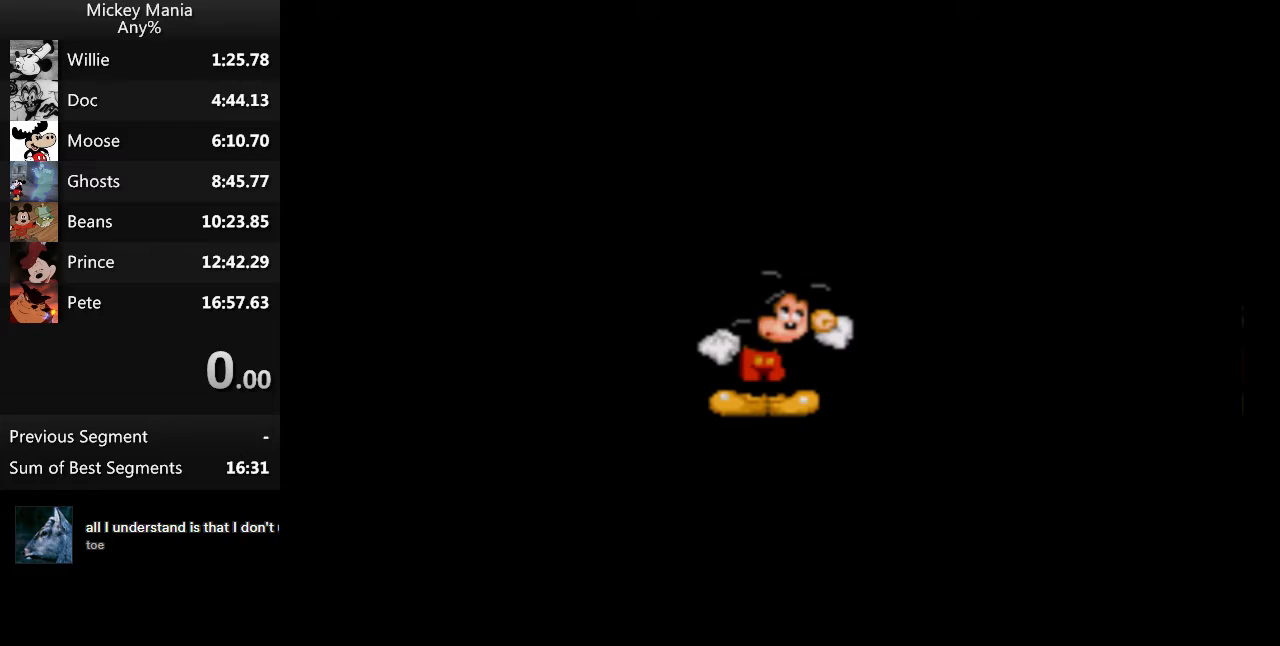
{"buttons": ["DPAD_RIGHT"], "events": []}
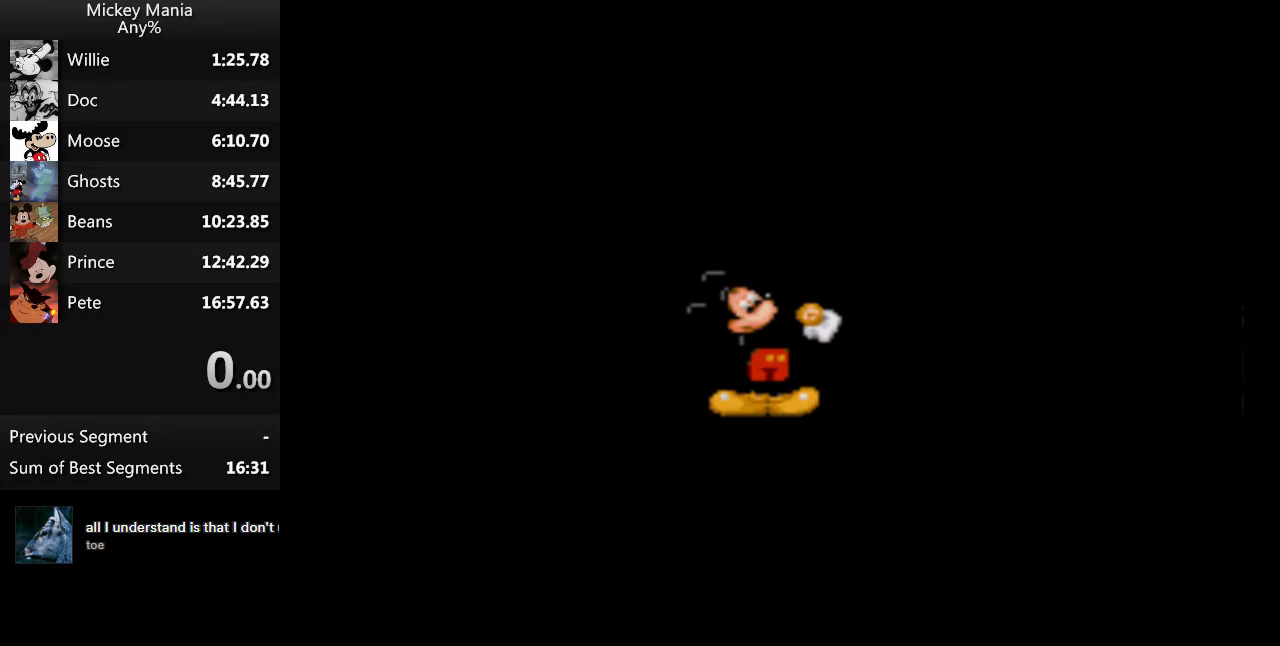
{"buttons": ["DPAD_RIGHT"], "events": []}
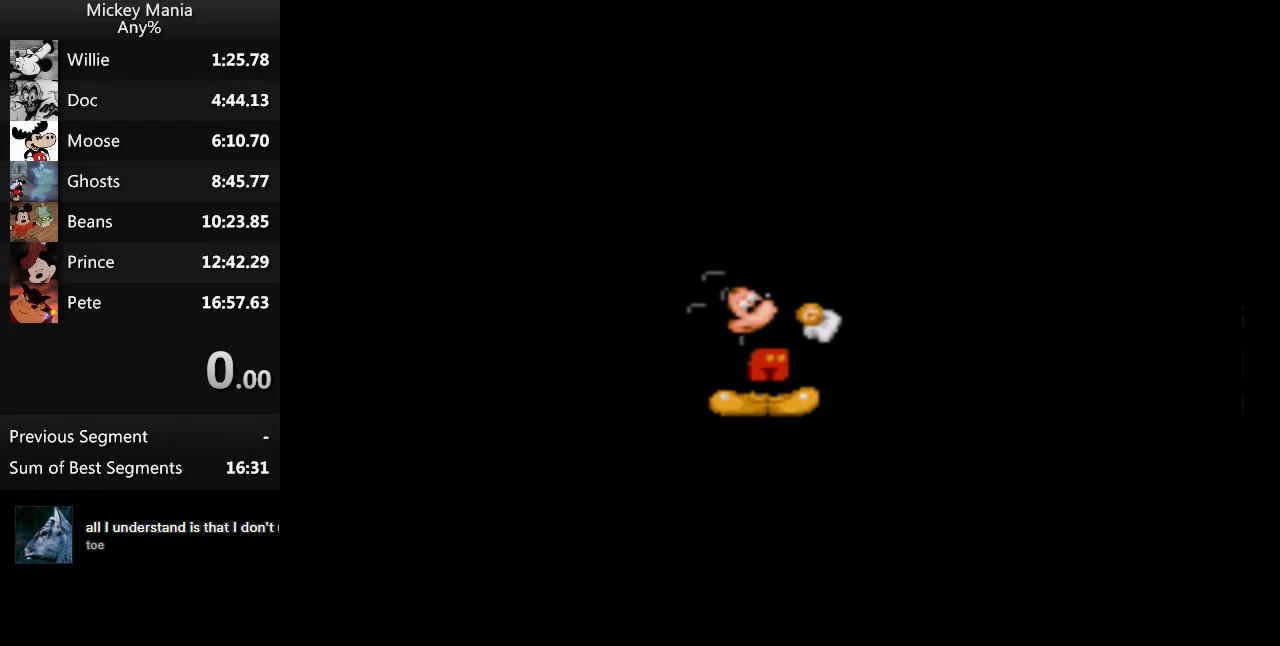
{"buttons": ["DPAD_RIGHT"], "events": []}
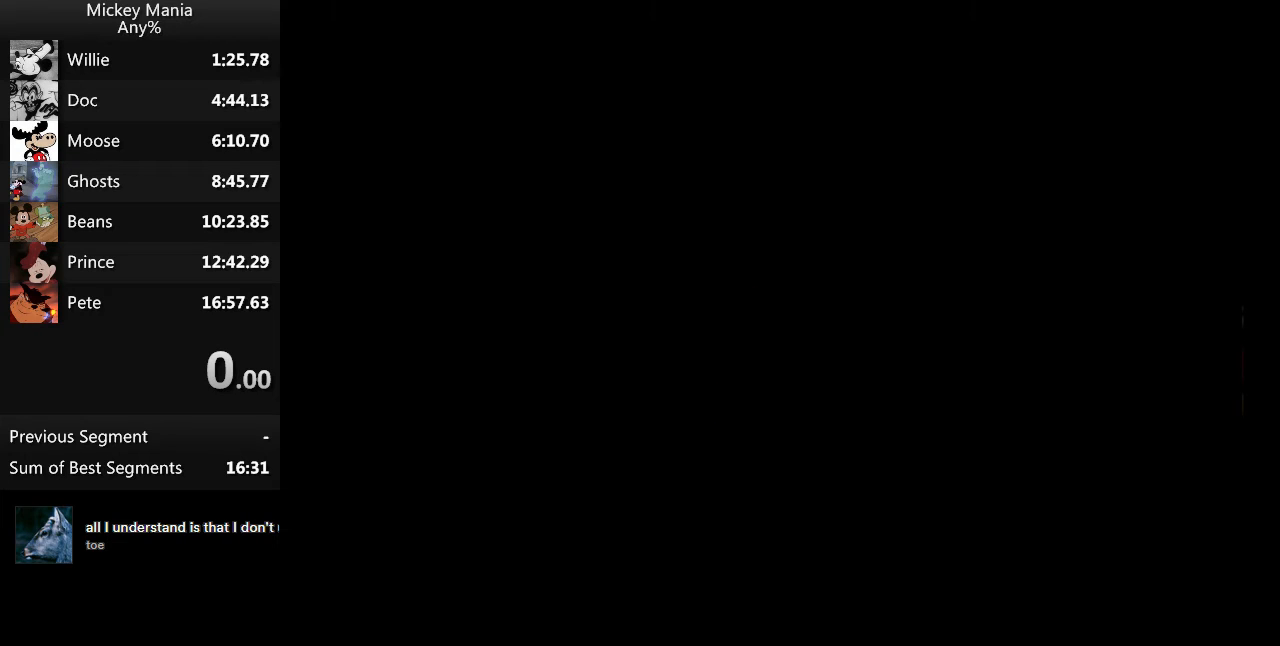
{"buttons": ["DPAD_RIGHT"], "events": []}
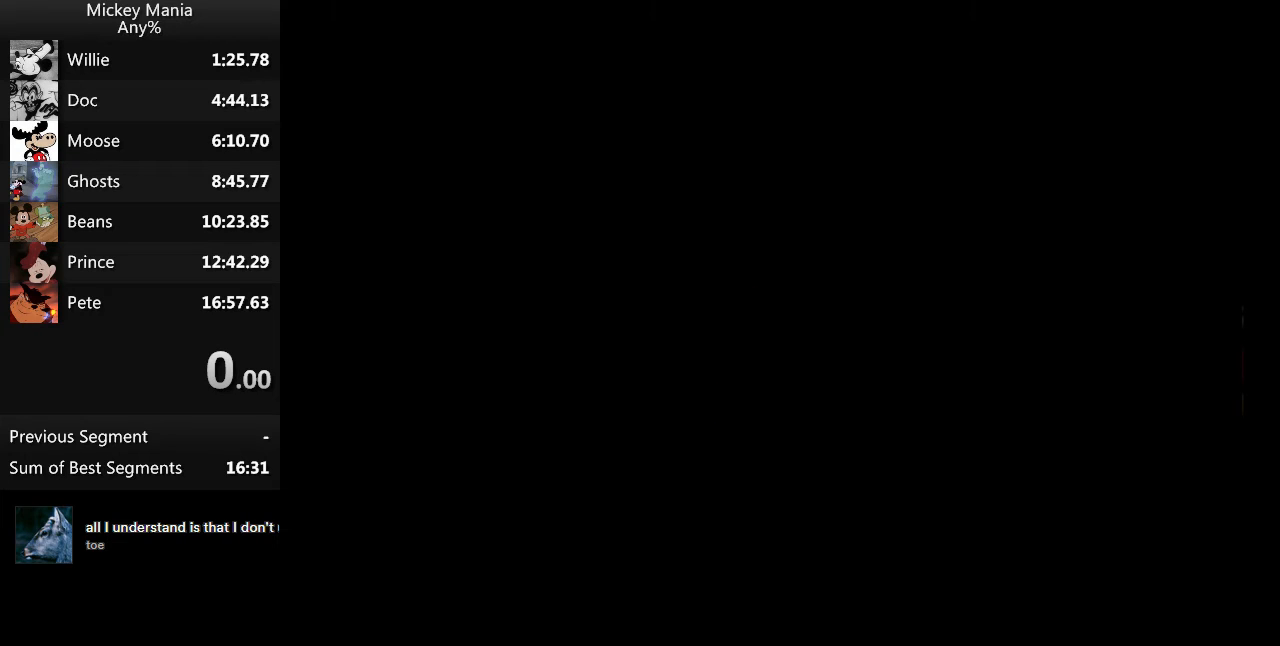
{"buttons": ["DPAD_RIGHT"], "events": []}
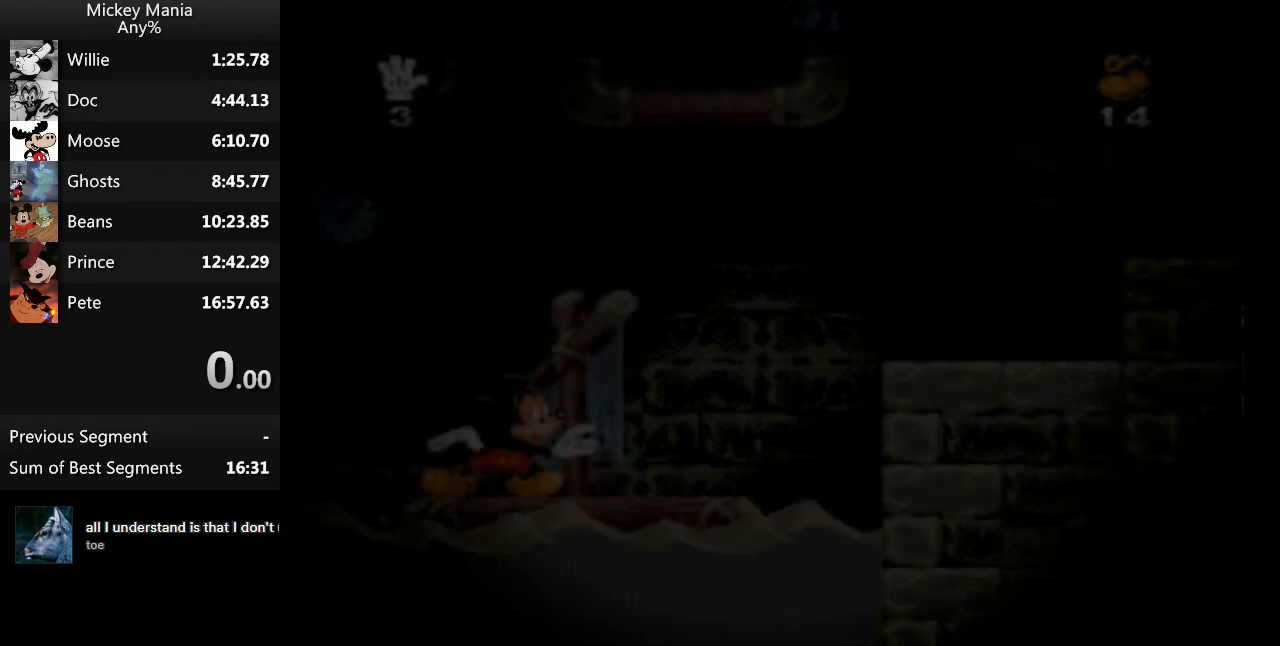
{"buttons": ["DPAD_RIGHT"], "events": []}
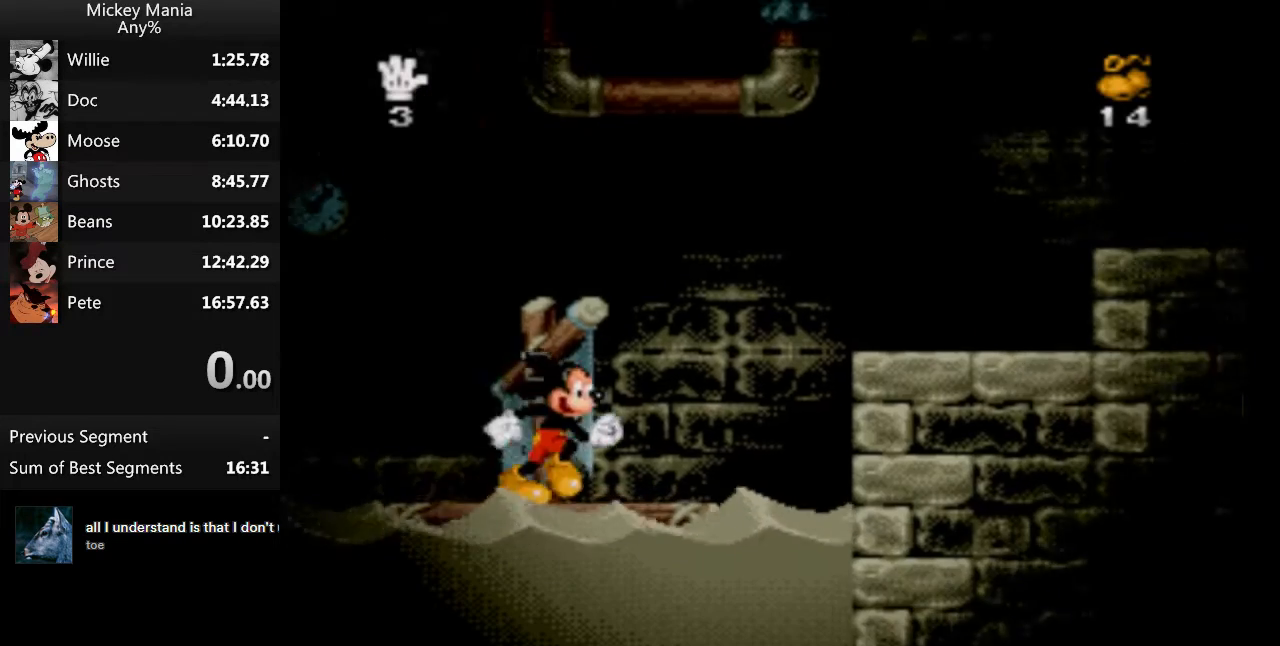
{"buttons": ["DPAD_RIGHT"], "events": [[33, "B", "down"], [467, "B", "up"]]}
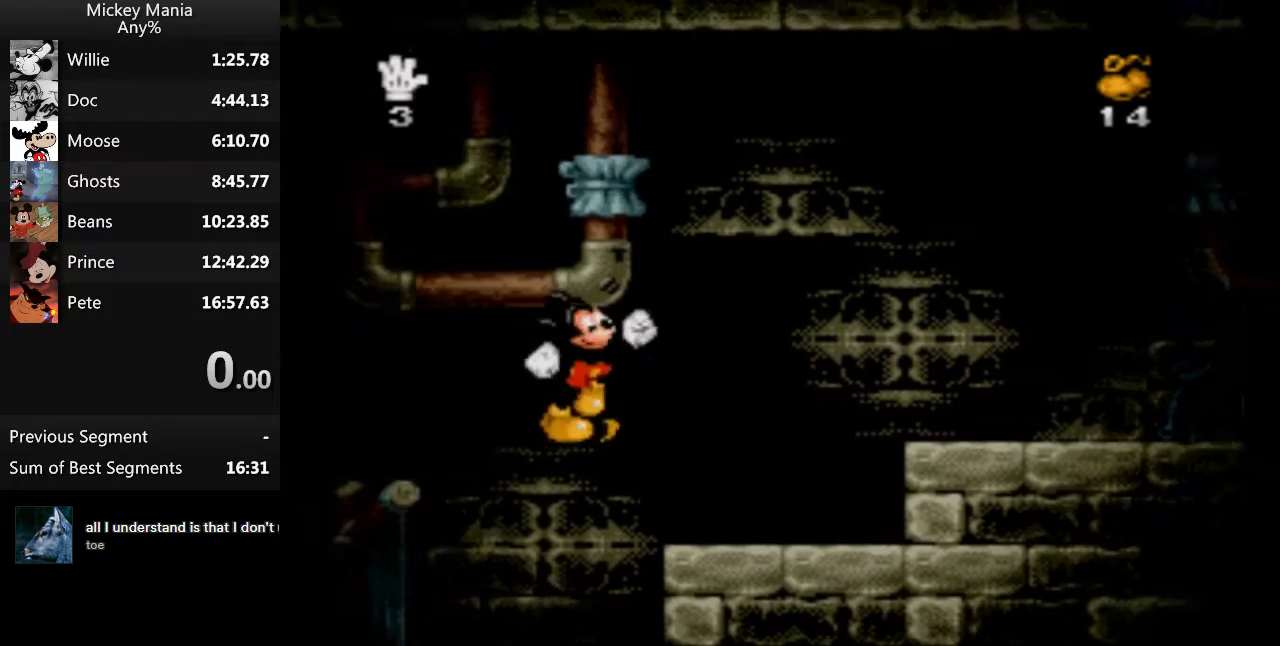
{"buttons": ["DPAD_RIGHT"], "events": [[367, "B", "down"], [467, "B", "up"]]}
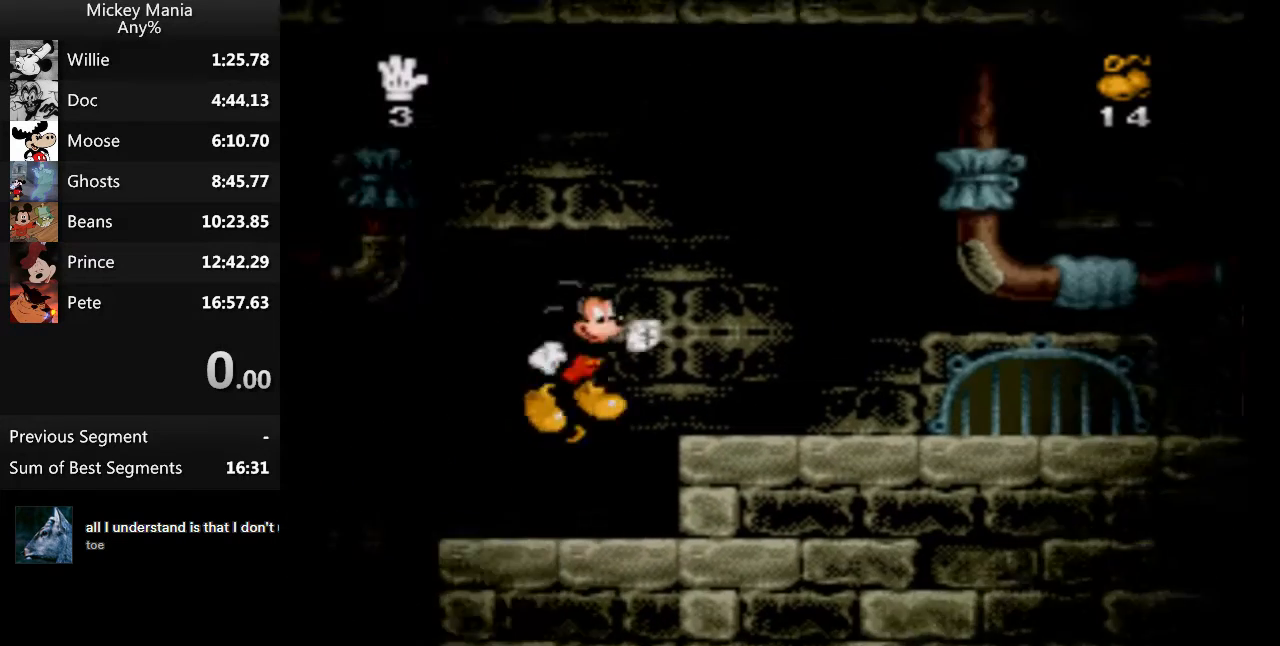
{"buttons": ["DPAD_RIGHT"], "events": []}
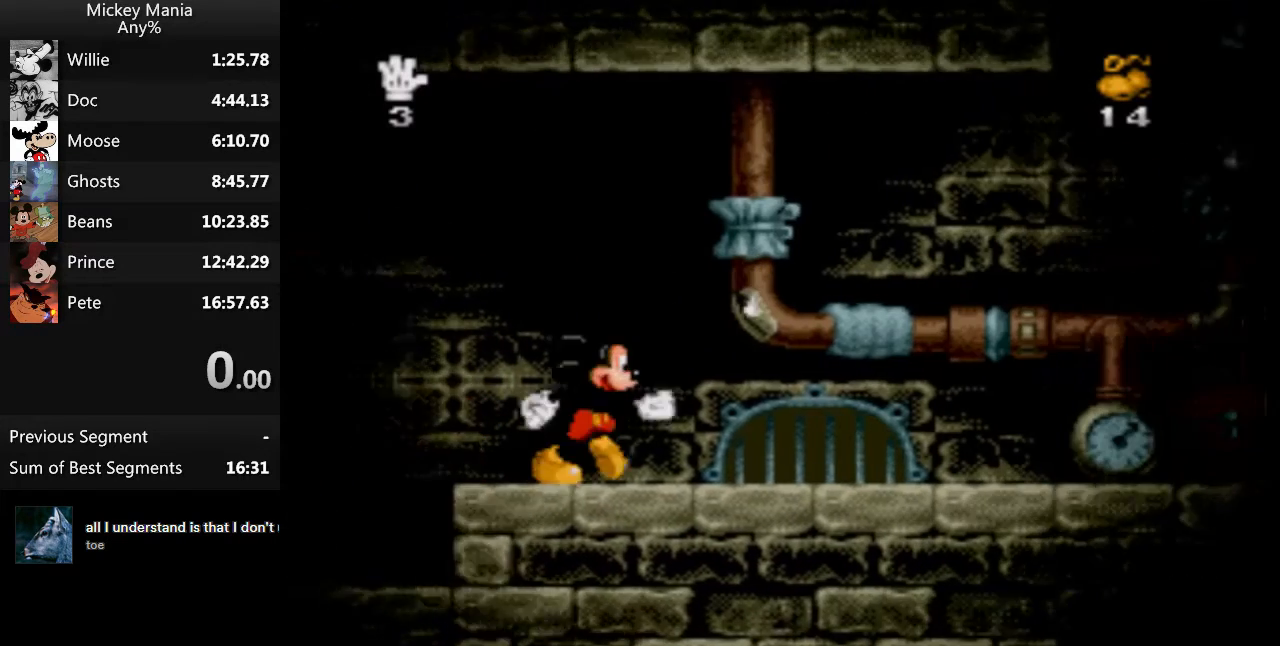
{"buttons": ["DPAD_RIGHT"], "events": []}
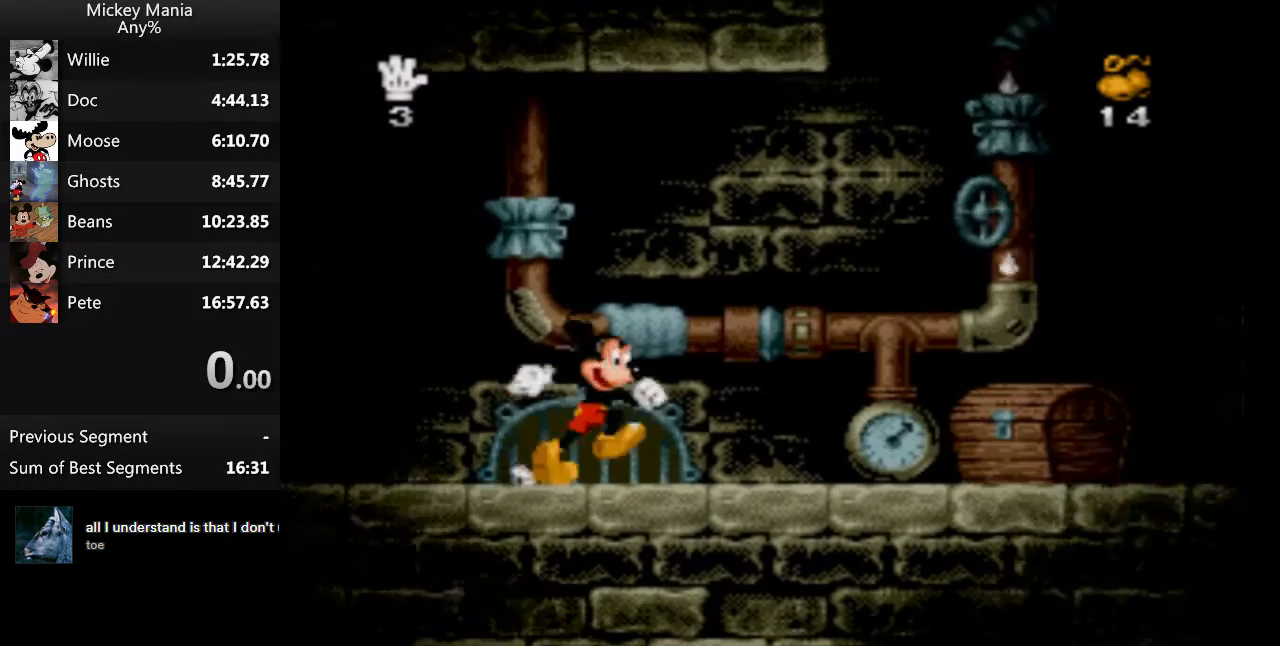
{"buttons": ["DPAD_RIGHT"], "events": []}
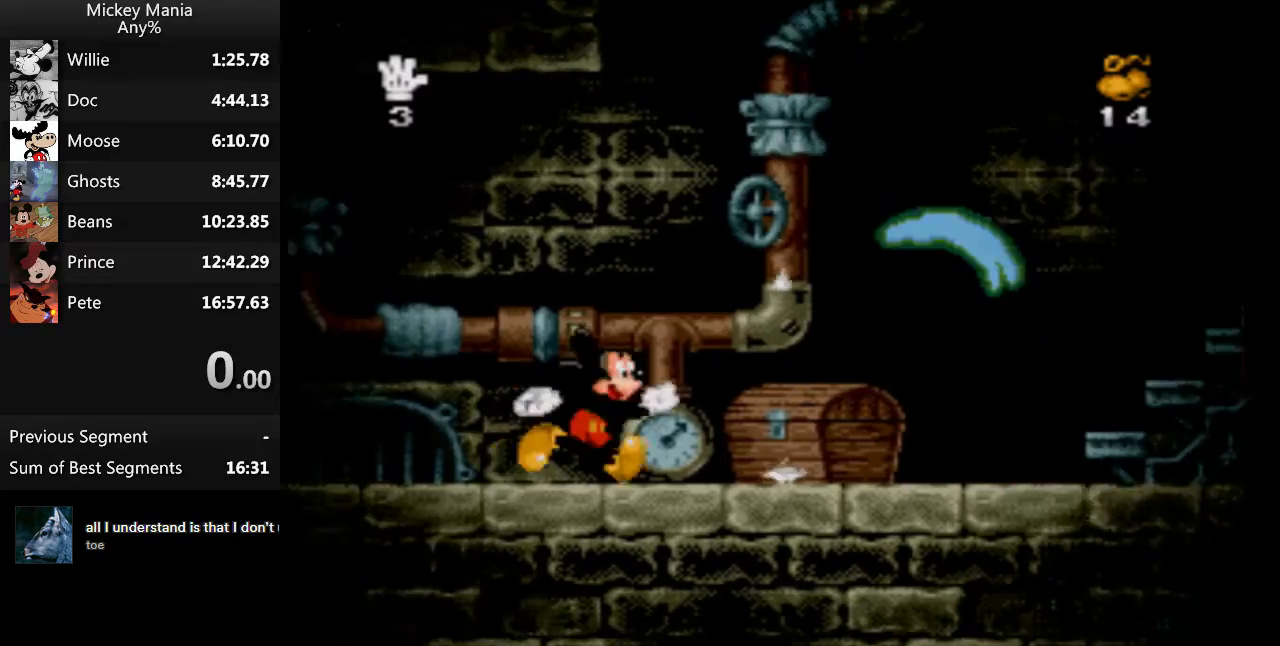
{"buttons": ["DPAD_RIGHT"], "events": []}
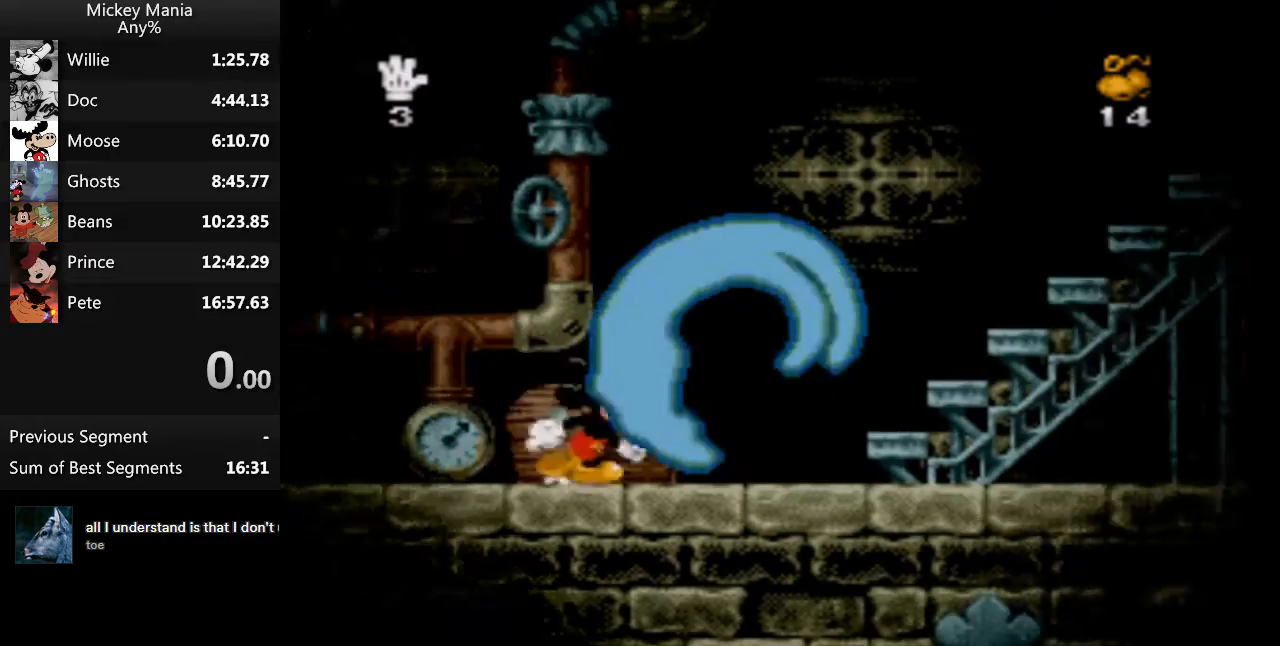
{"buttons": ["B", "DPAD_RIGHT"], "events": [[233, "B", "down"]]}
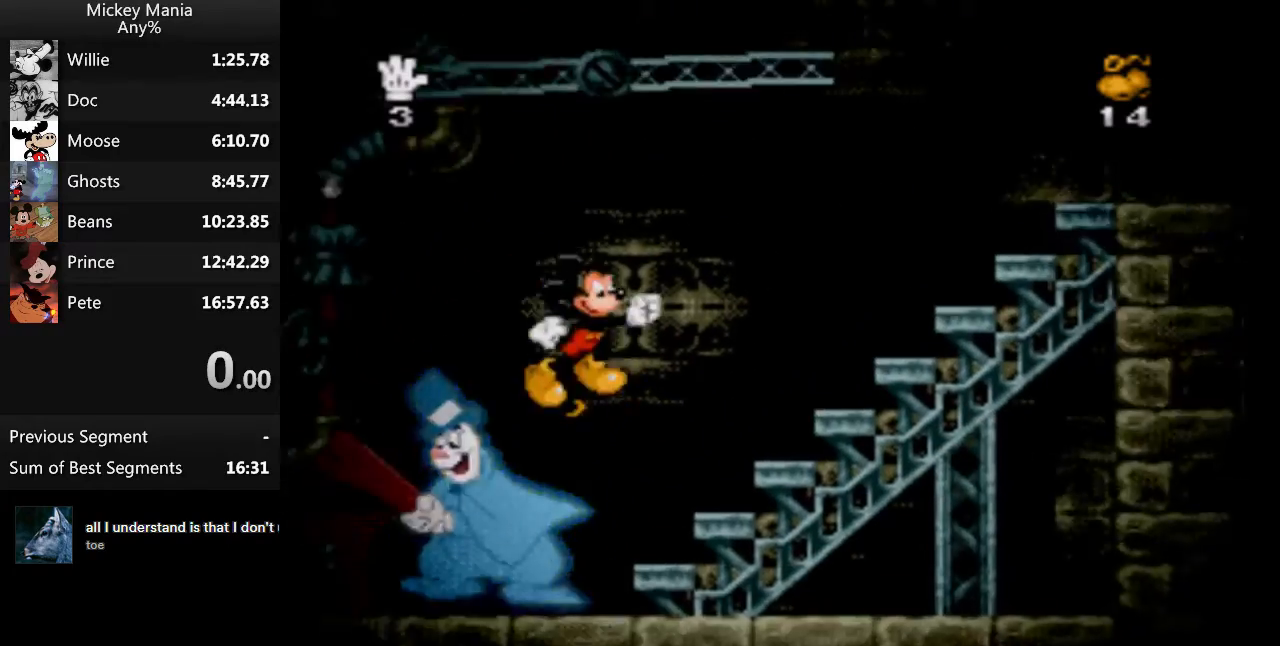
{"buttons": ["B", "DPAD_RIGHT"], "events": []}
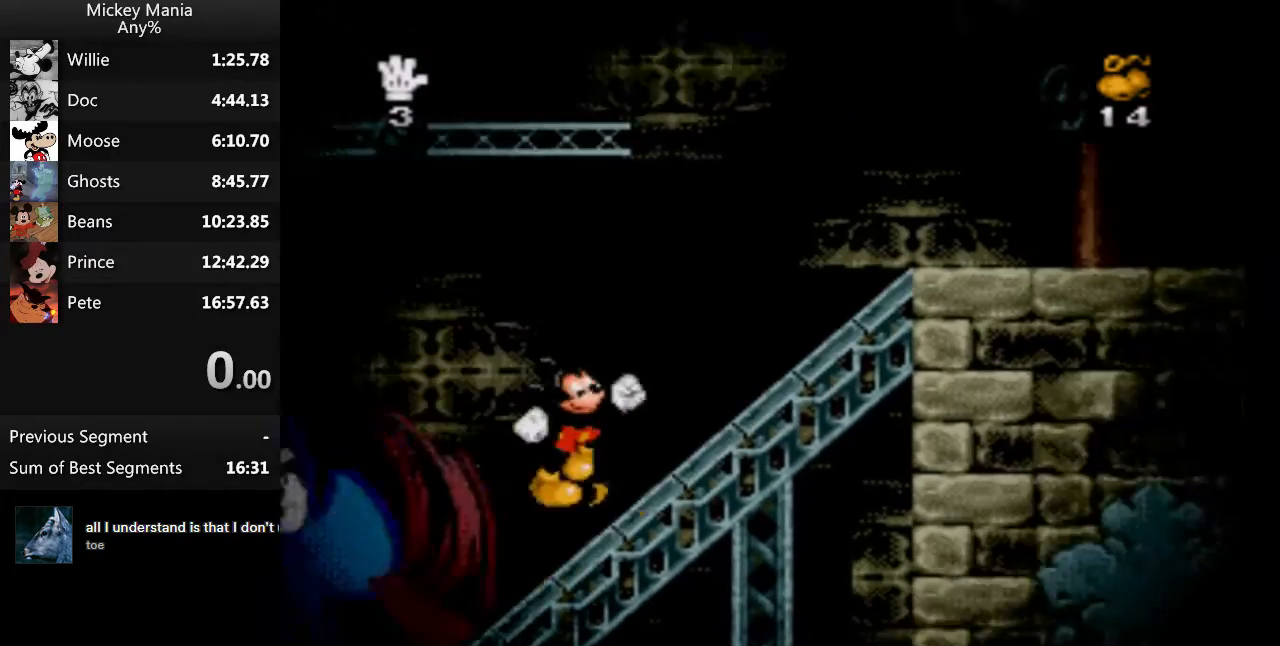
{"buttons": ["B", "DPAD_RIGHT"], "events": []}
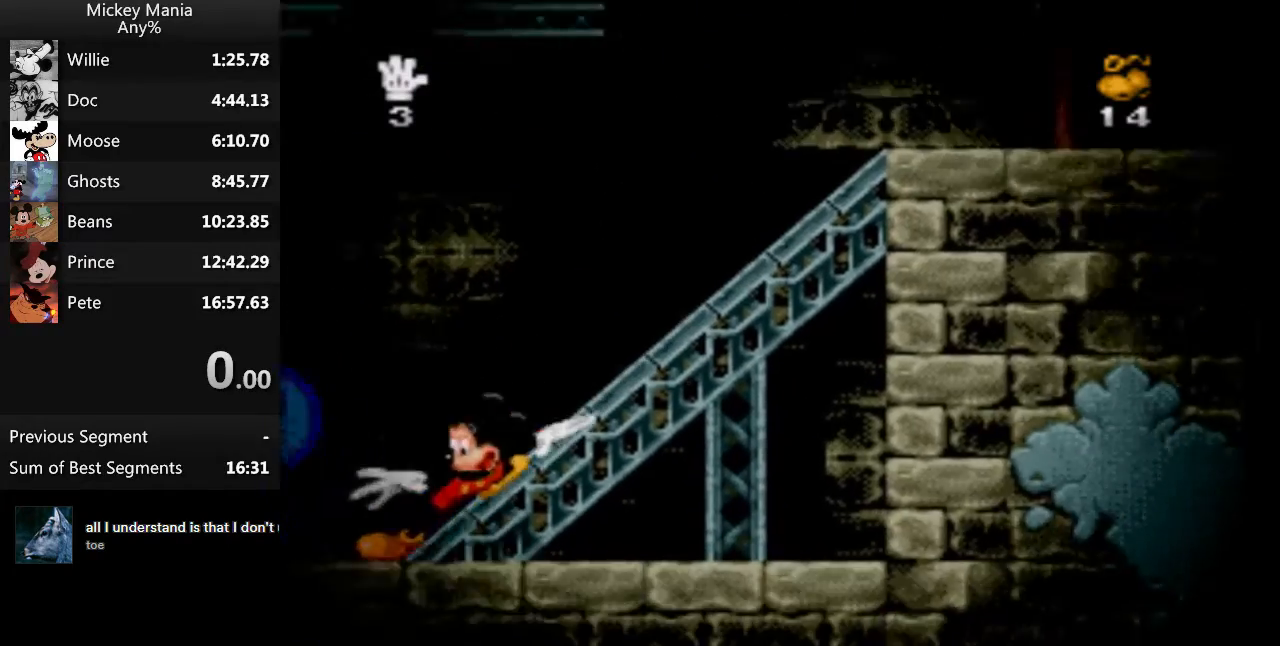
{"buttons": ["B", "DPAD_RIGHT"], "events": []}
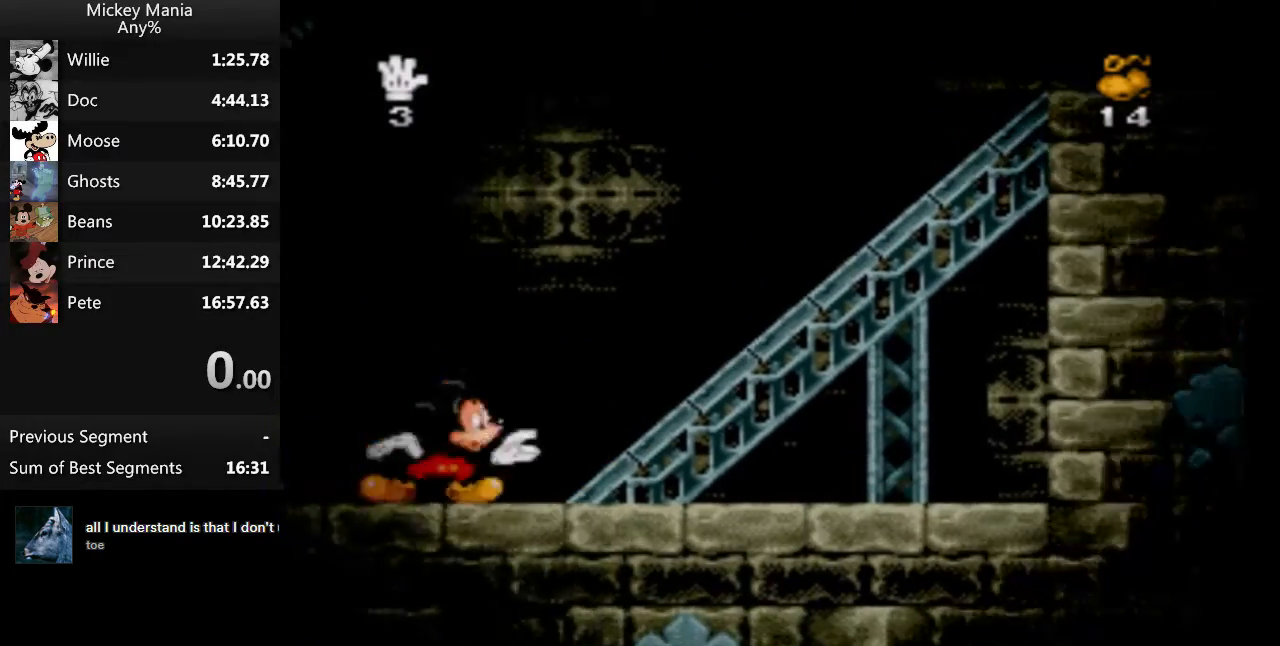
{"buttons": ["B", "DPAD_RIGHT"], "events": []}
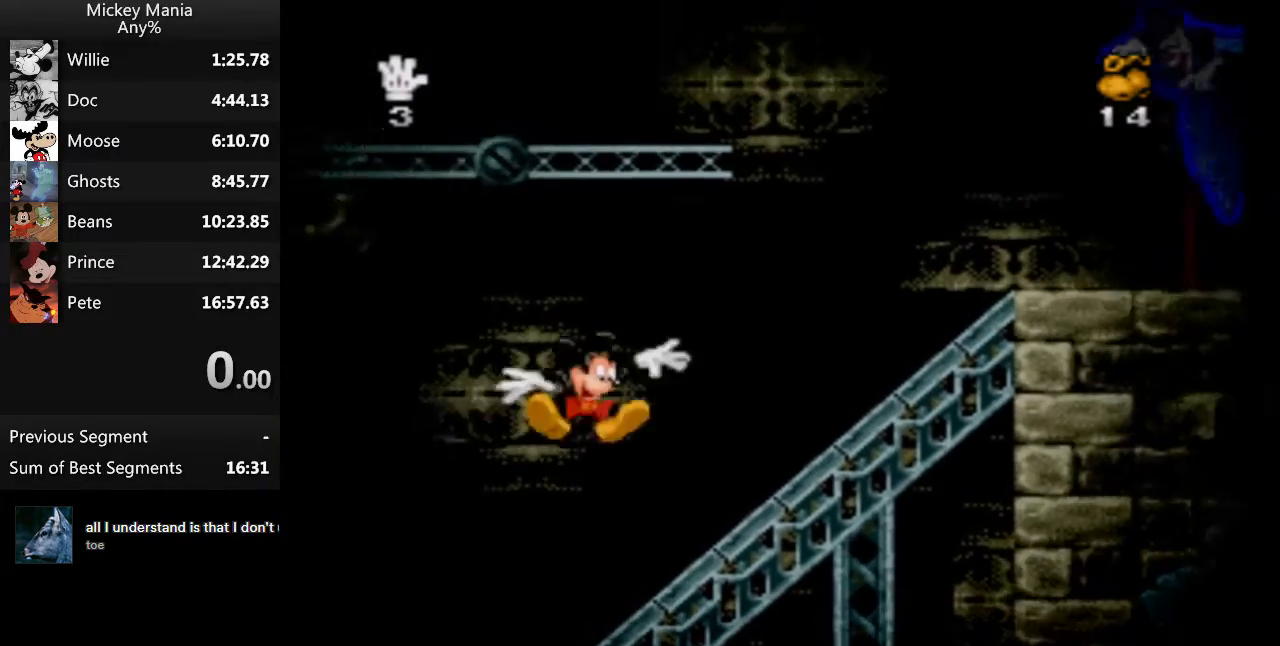
{"buttons": ["DPAD_RIGHT"], "events": [[500, "B", "up"]]}
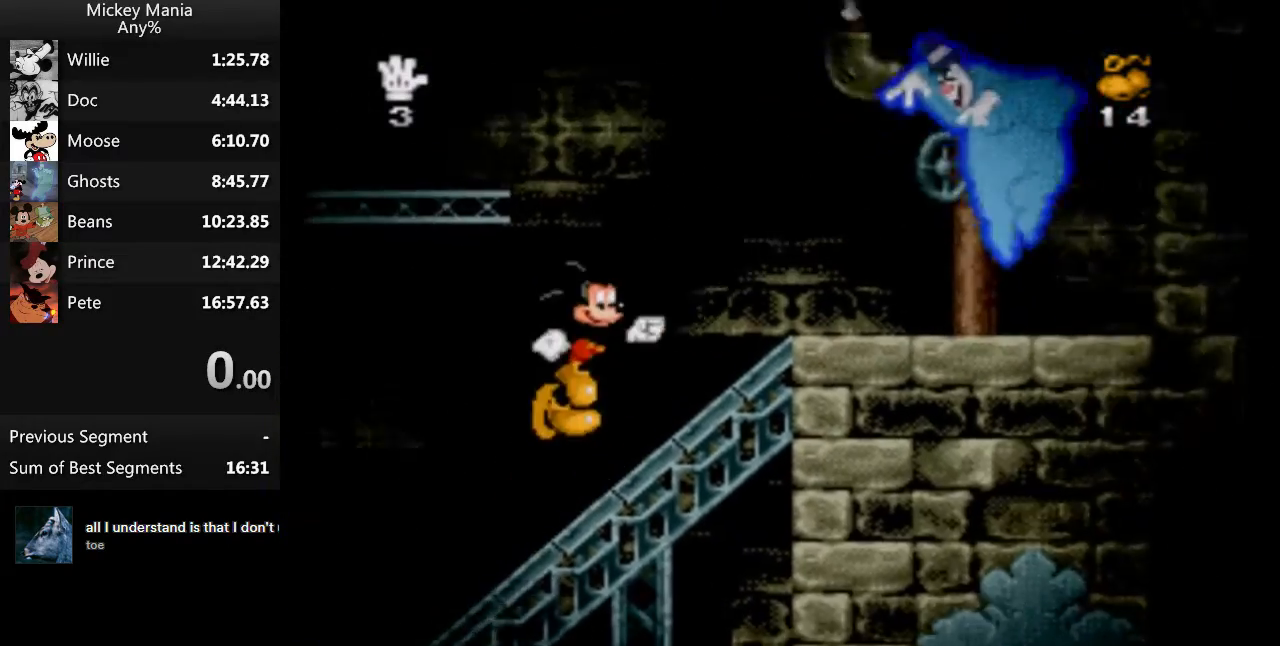
{"buttons": ["B", "DPAD_LEFT"], "events": [[200, "DPAD_RIGHT", "up"], [267, "B", "down"], [267, "DPAD_LEFT", "down"]]}
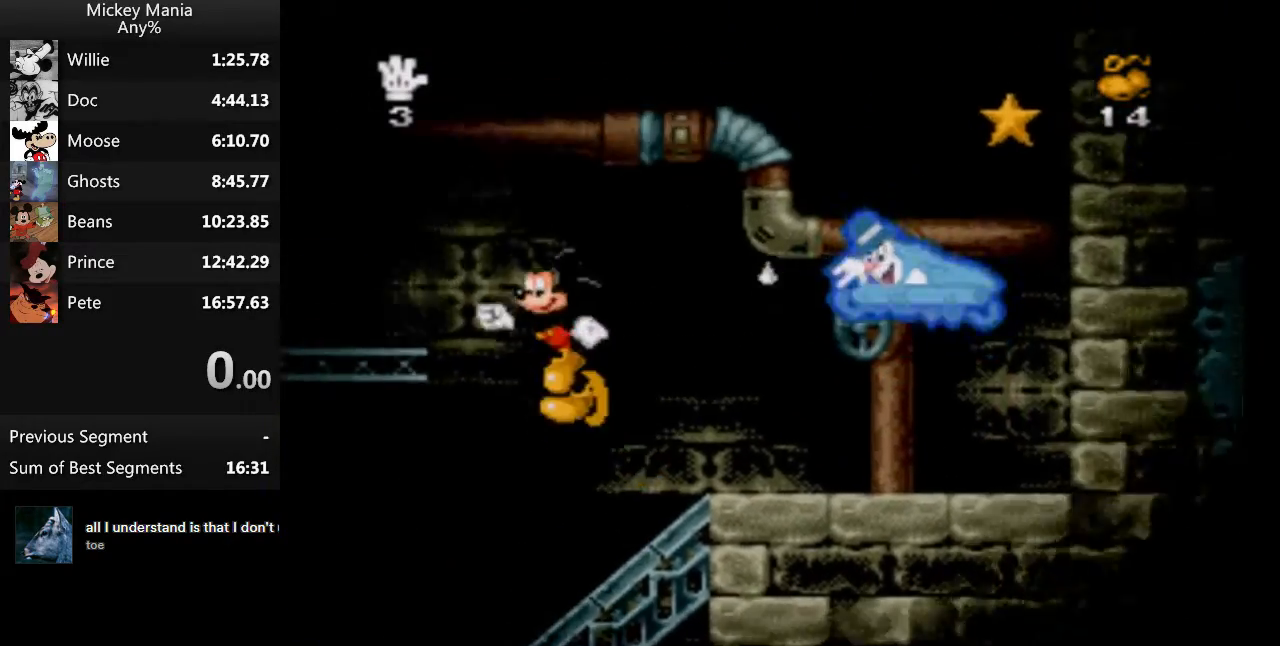
{"buttons": ["DPAD_LEFT"], "events": [[467, "B", "up"]]}
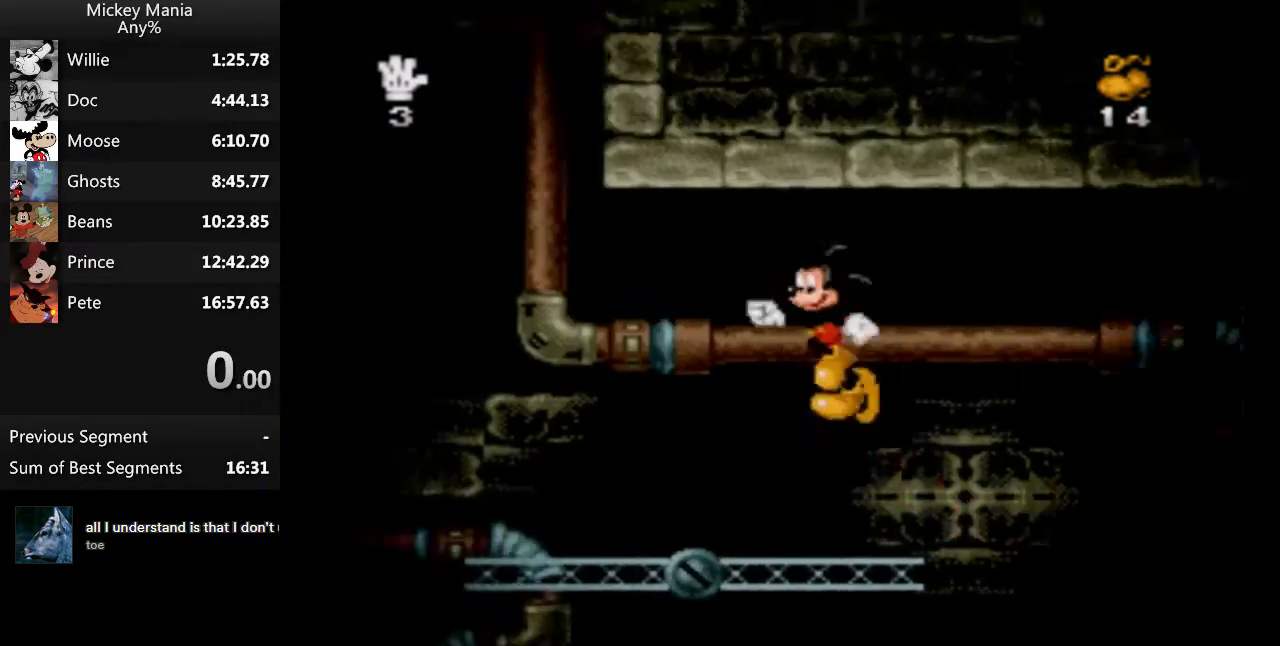
{"buttons": ["DPAD_LEFT"], "events": []}
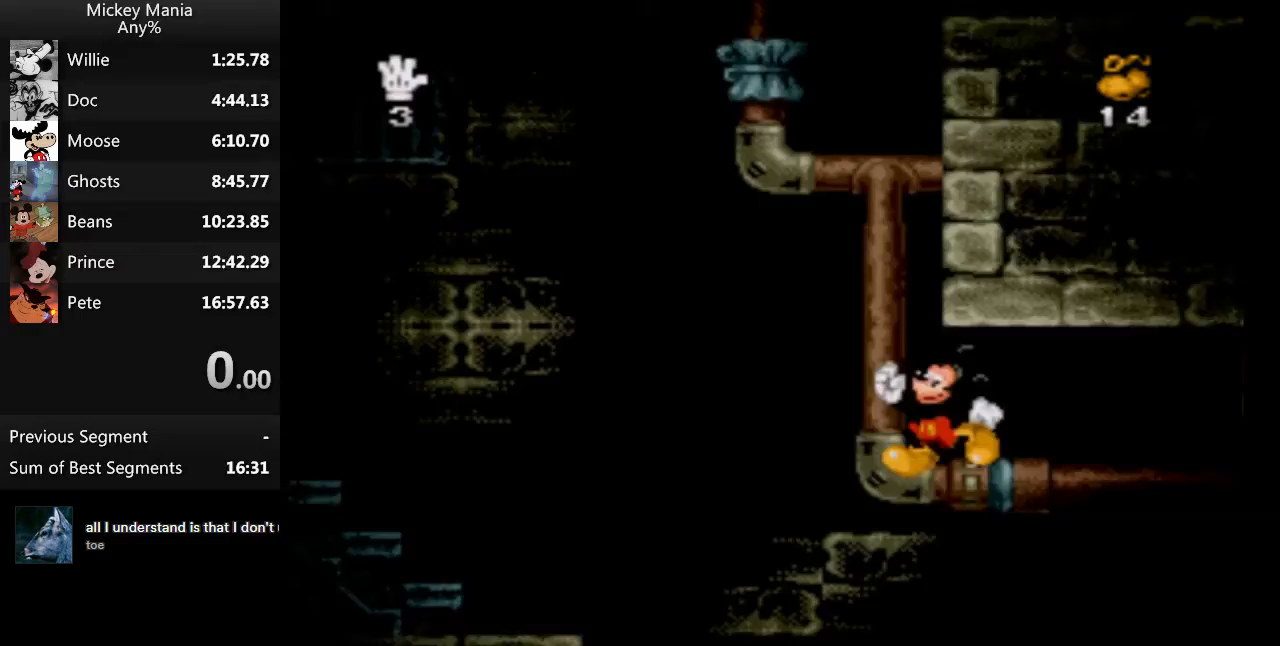
{"buttons": ["DPAD_LEFT"], "events": [[267, "B", "down"], [400, "B", "up"]]}
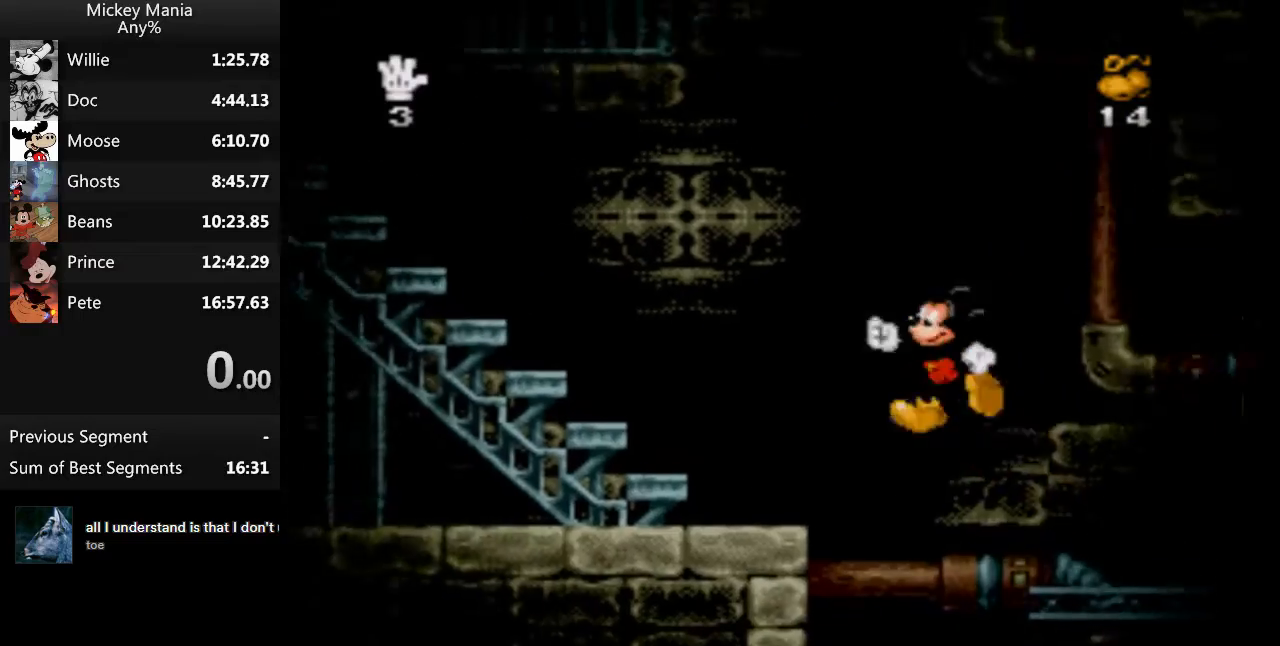
{"buttons": ["DPAD_LEFT"], "events": [[433, "B", "down"], [500, "B", "up"]]}
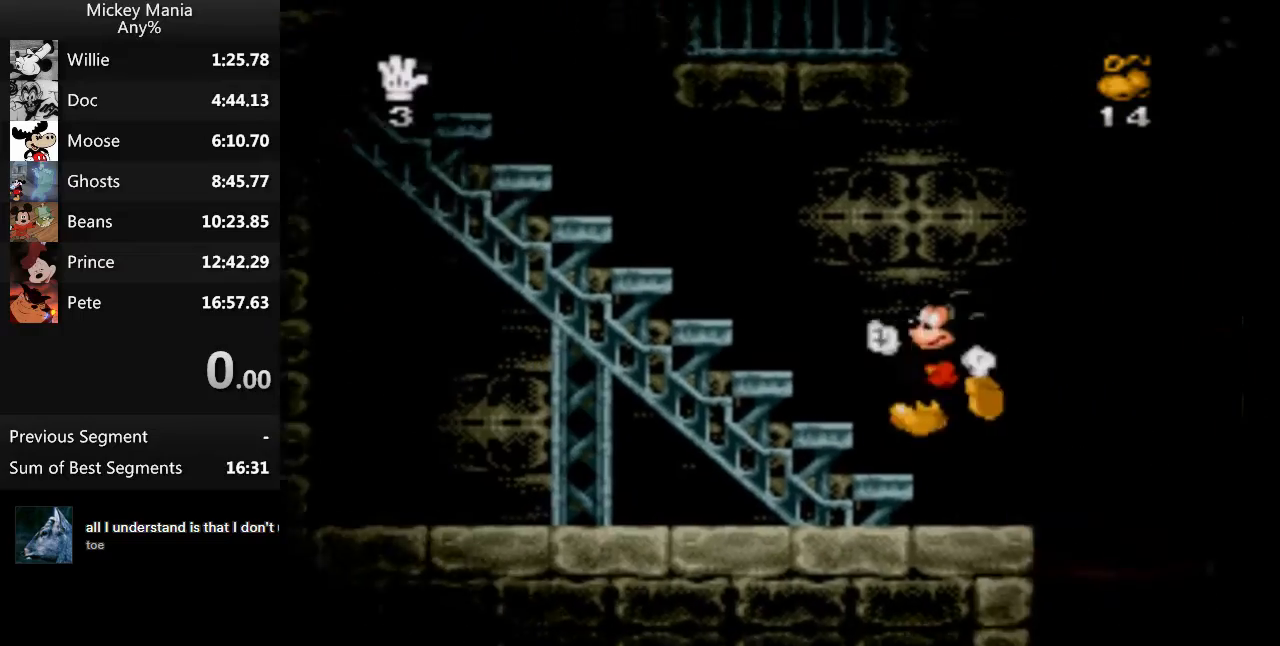
{"buttons": ["DPAD_LEFT"], "events": []}
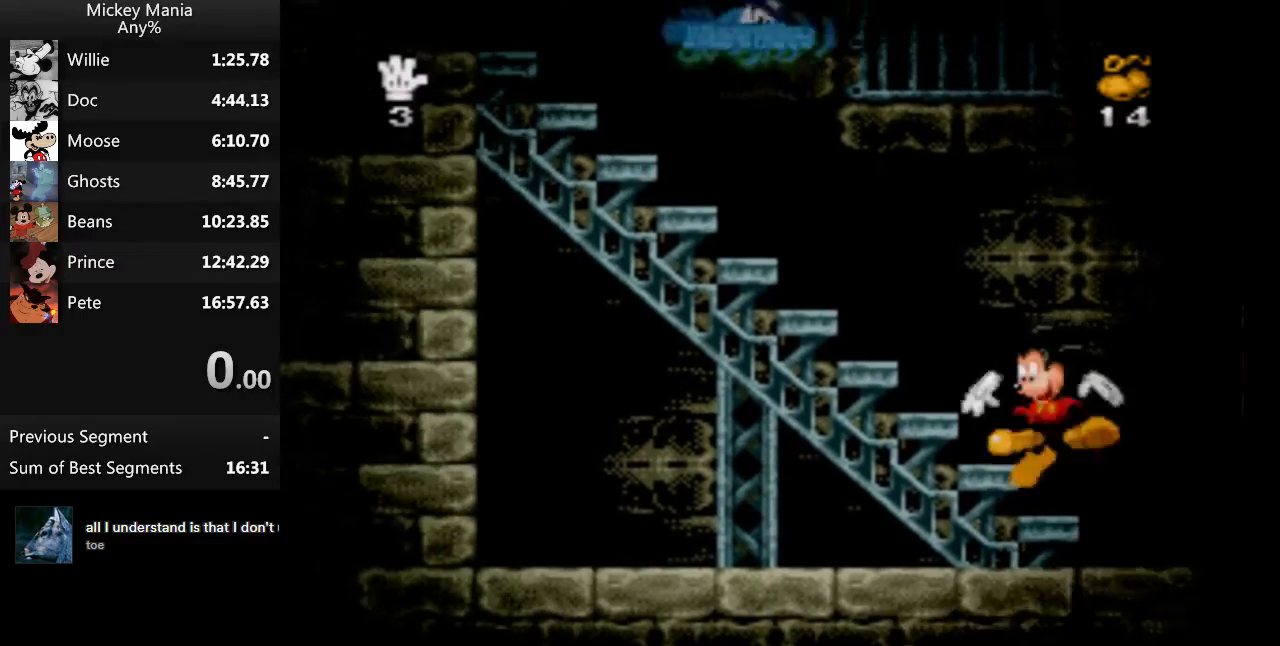
{"buttons": ["DPAD_LEFT"], "events": [[267, "B", "down"], [367, "B", "up"]]}